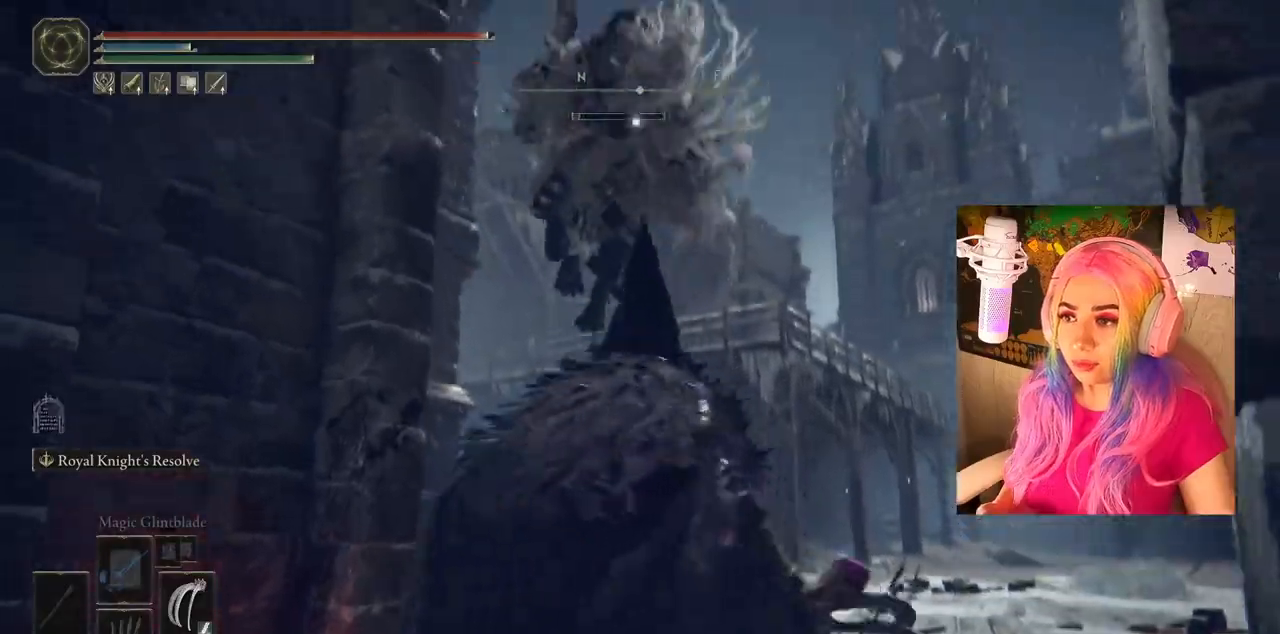
Gameplay with a controller (PlayStation layout); each line is a JSON object with the inputs held at the frame after it. "events" lists button and stick changes between this image and that frame as [ms after this image, input, new state], when the widget could be followed in between.
{"buttons": ["CIRCLE"], "left_stick": "up", "right_stick": "center", "events": [[133, "left_stick", "up"], [383, "CIRCLE", "down"]]}
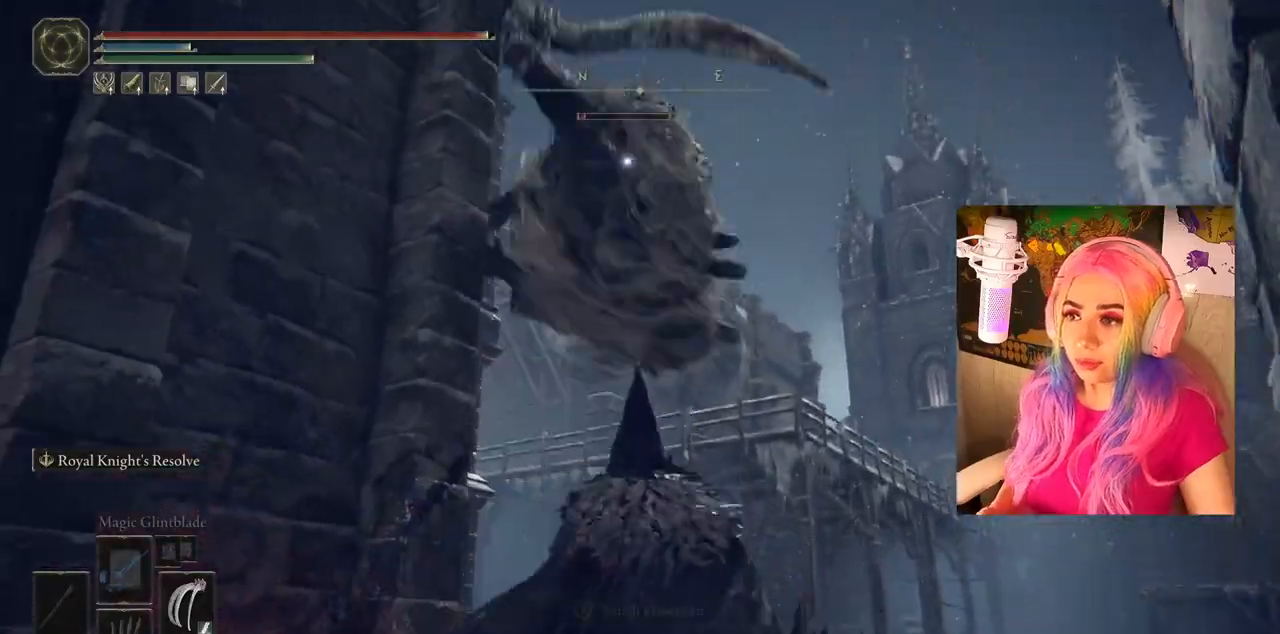
{"buttons": [], "left_stick": "up", "right_stick": "center", "events": [[133, "CIRCLE", "up"]]}
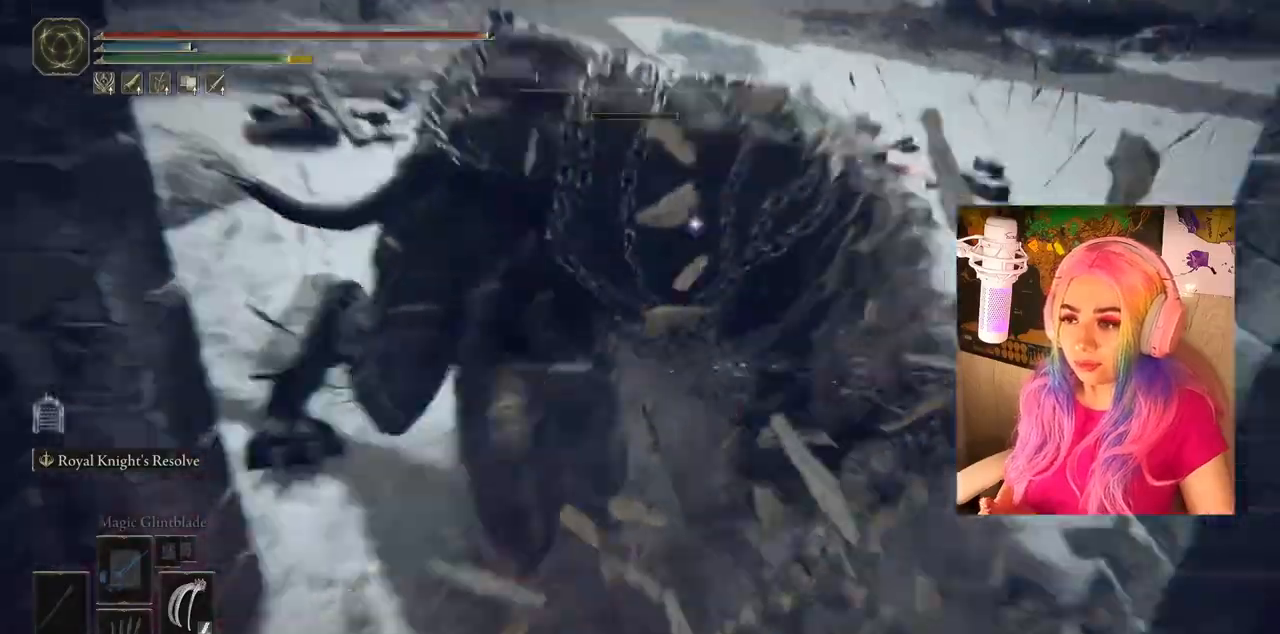
{"buttons": ["R1"], "left_stick": "up", "right_stick": "center", "events": [[217, "R1", "down"], [233, "L1", "down"], [333, "R1", "up"], [400, "L1", "up"], [433, "R1", "down"]]}
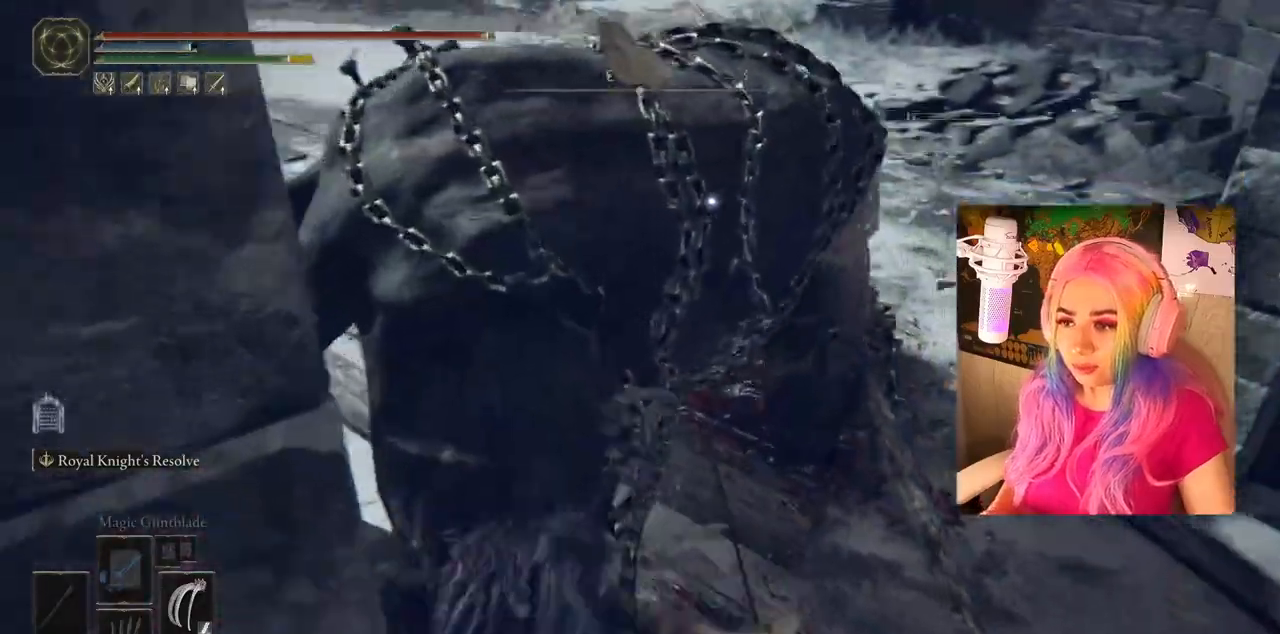
{"buttons": [], "left_stick": "up", "right_stick": "center", "events": [[17, "R1", "up"], [83, "R1", "down"], [167, "L1", "down"], [183, "R1", "up"], [250, "R1", "down"], [317, "L1", "up"], [333, "R1", "up"], [433, "R1", "down"], [500, "R1", "up"]]}
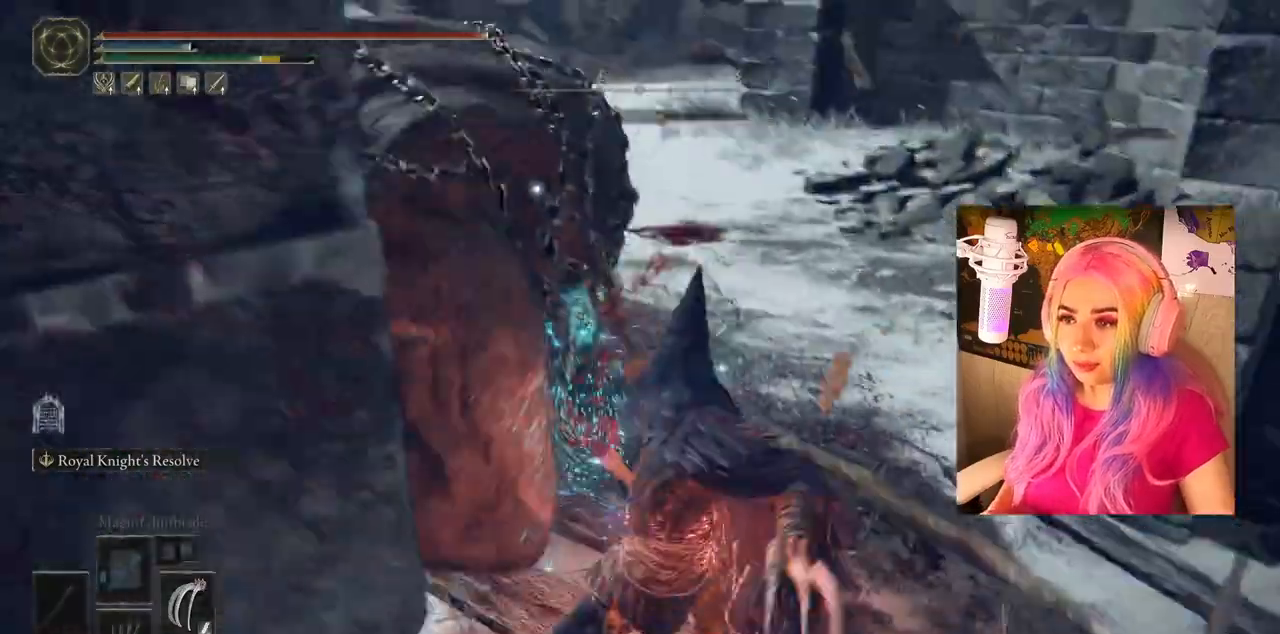
{"buttons": [], "left_stick": "up", "right_stick": "center", "events": [[17, "L1", "down"], [83, "R1", "down"], [150, "L1", "up"], [150, "R1", "up"], [200, "R1", "down"], [250, "L1", "down"], [317, "R1", "up"], [367, "R1", "down"], [400, "L1", "up"], [483, "R1", "up"]]}
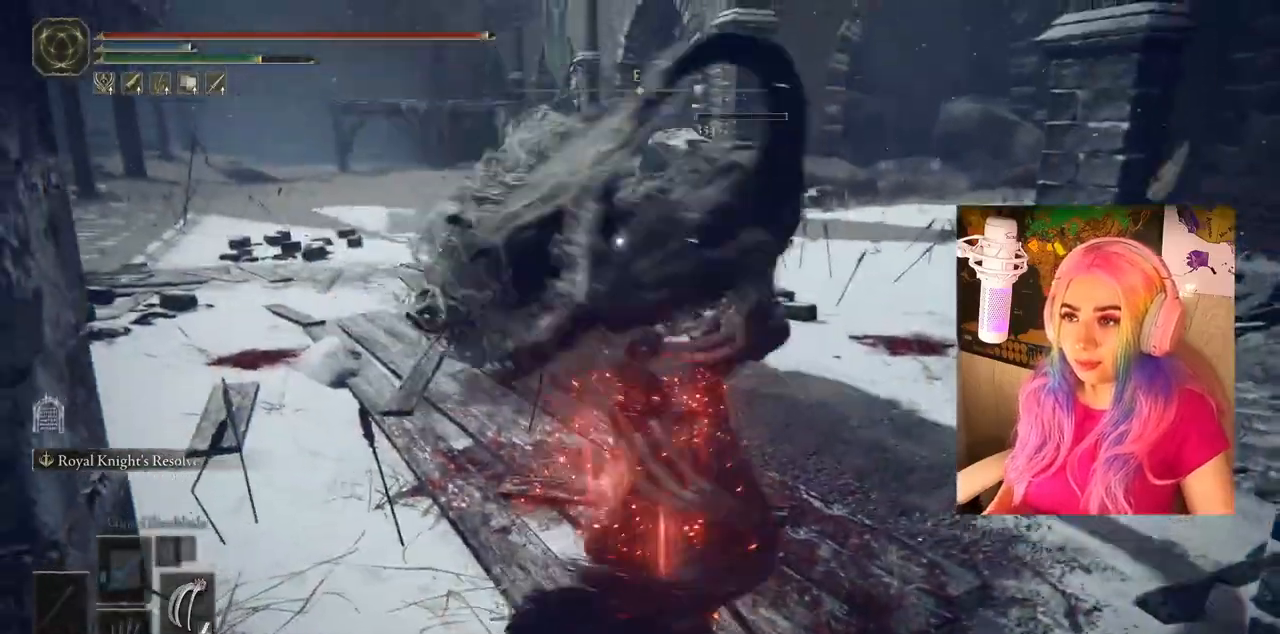
{"buttons": ["R1"], "left_stick": "right", "right_stick": "center", "events": [[50, "L1", "down"], [150, "left_stick", "up-right"], [183, "L1", "up"], [250, "left_stick", "right"], [400, "R1", "down"]]}
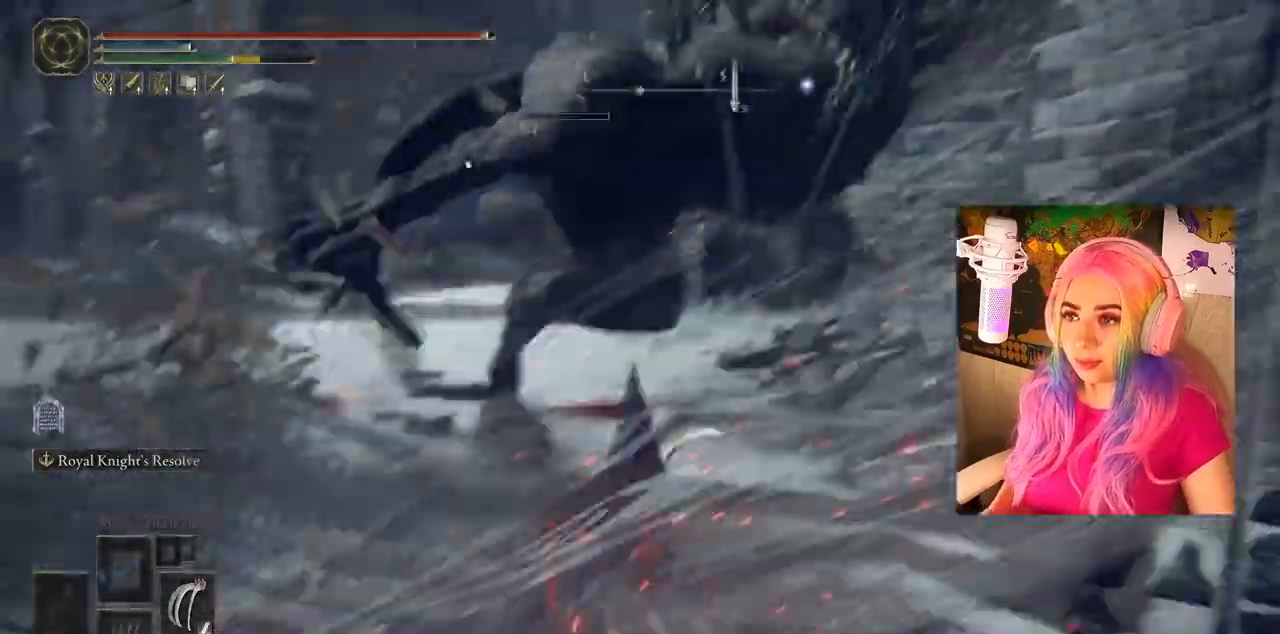
{"buttons": [], "left_stick": "right", "right_stick": "center", "events": [[17, "R1", "up"], [33, "L1", "down"], [217, "L1", "up"]]}
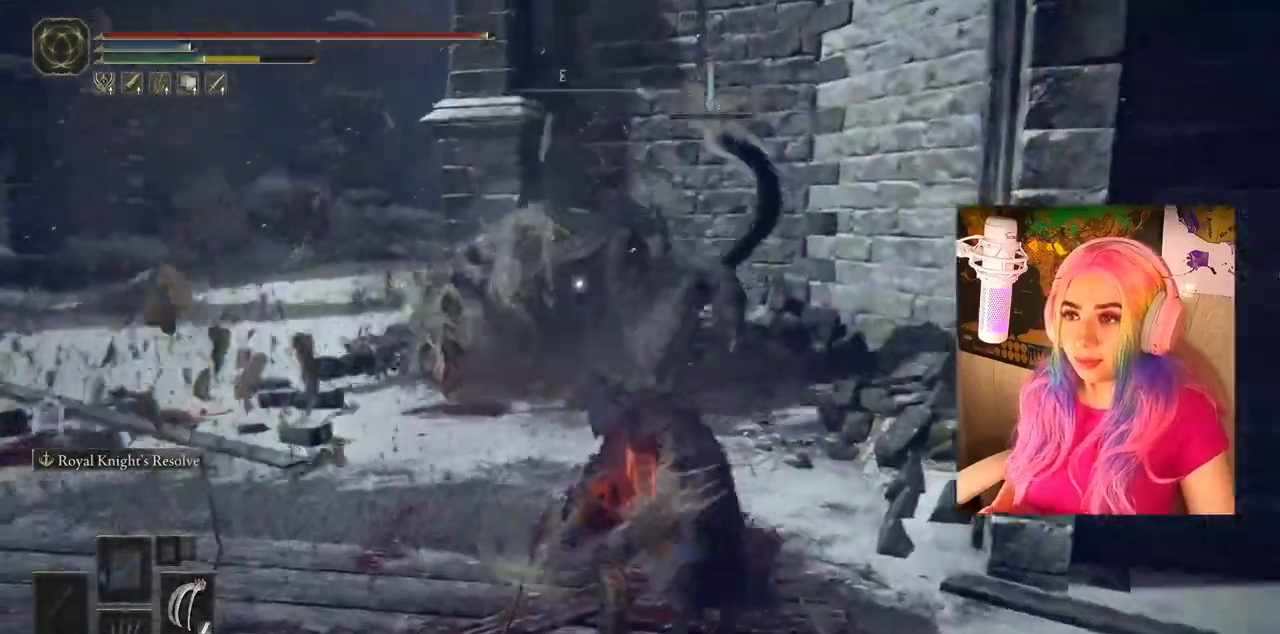
{"buttons": [], "left_stick": "up", "right_stick": "center", "events": [[33, "left_stick", "up-right"], [150, "left_stick", "up"]]}
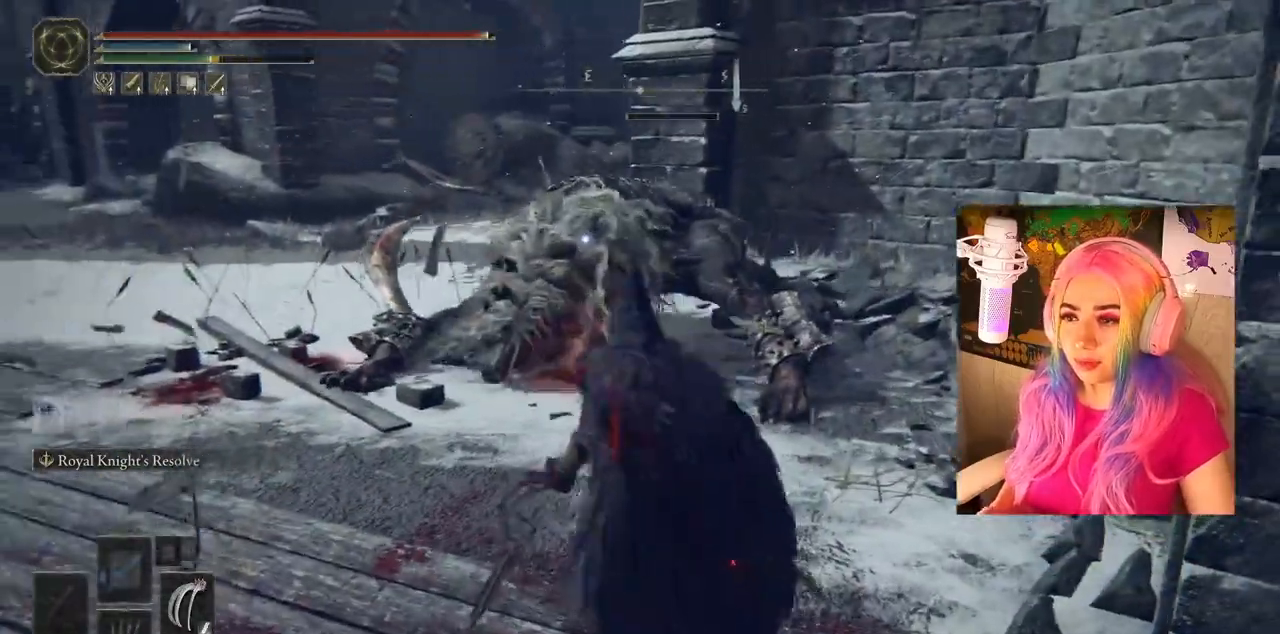
{"buttons": ["CIRCLE", "R2"], "left_stick": "up", "right_stick": "center", "events": [[17, "CIRCLE", "down"], [317, "CROSS", "down"], [383, "R2", "down"], [483, "CROSS", "up"]]}
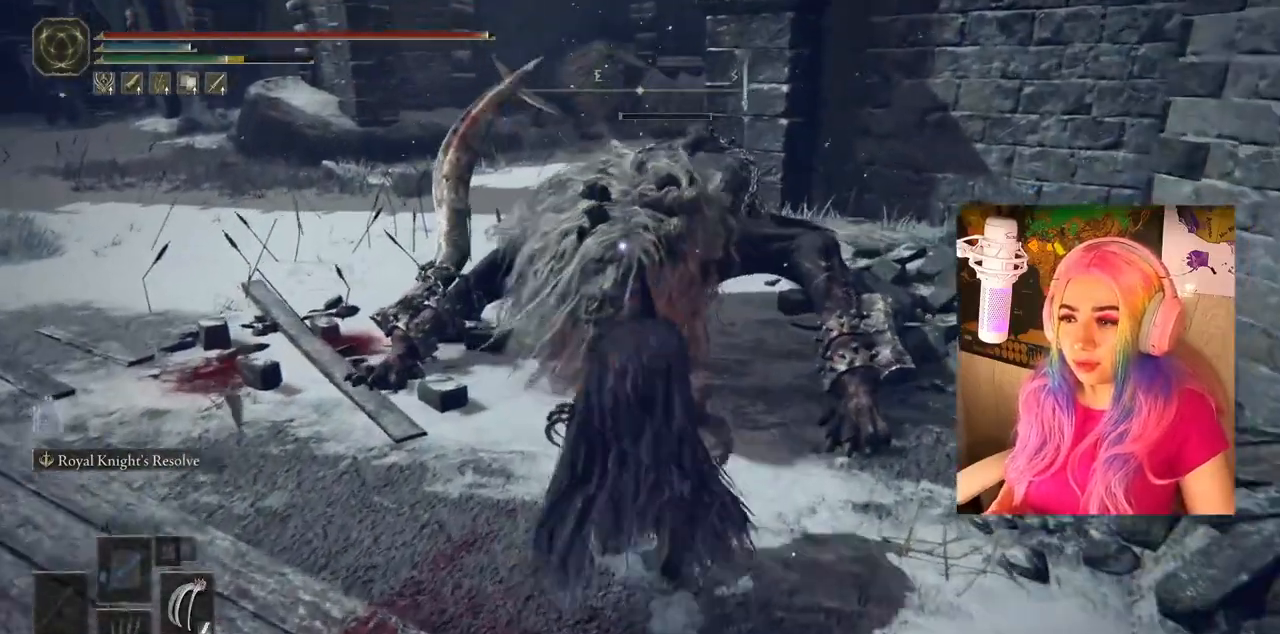
{"buttons": ["L1", "R1"], "left_stick": "up", "right_stick": "center", "events": [[33, "CIRCLE", "up"], [67, "R2", "up"], [250, "R1", "down"], [350, "L1", "down"], [383, "R1", "up"], [433, "R1", "down"]]}
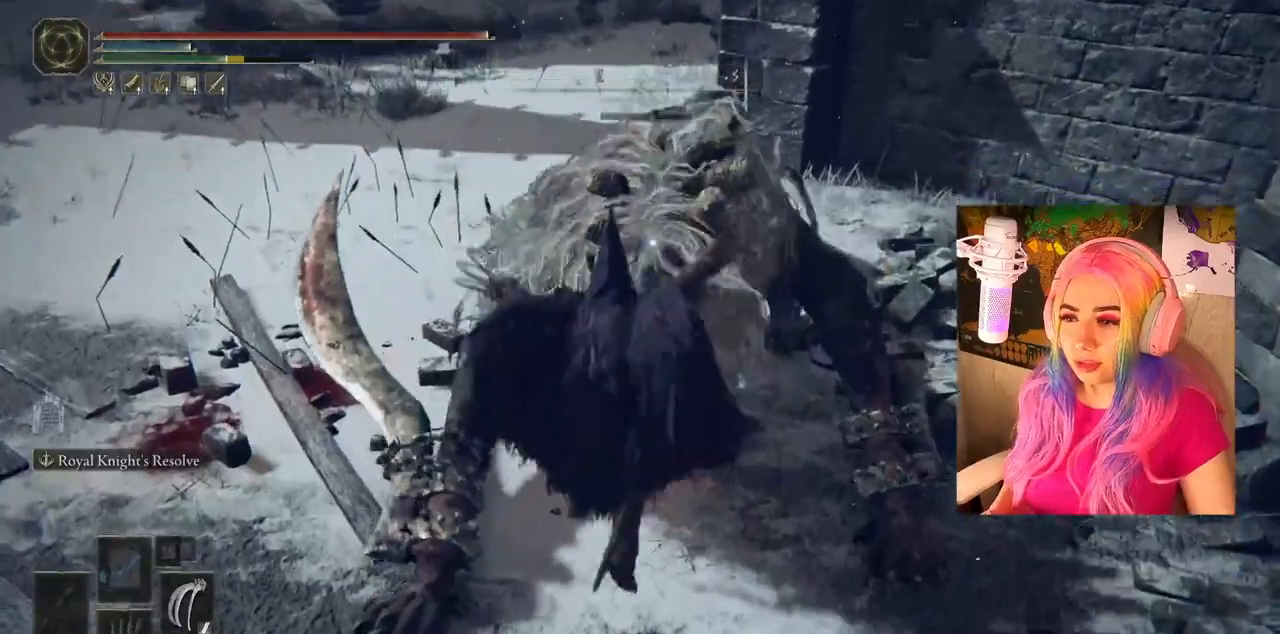
{"buttons": [], "left_stick": "down", "right_stick": "center", "events": [[67, "L1", "up"], [67, "R1", "up"], [150, "R1", "down"], [217, "R1", "up"], [317, "left_stick", "down"]]}
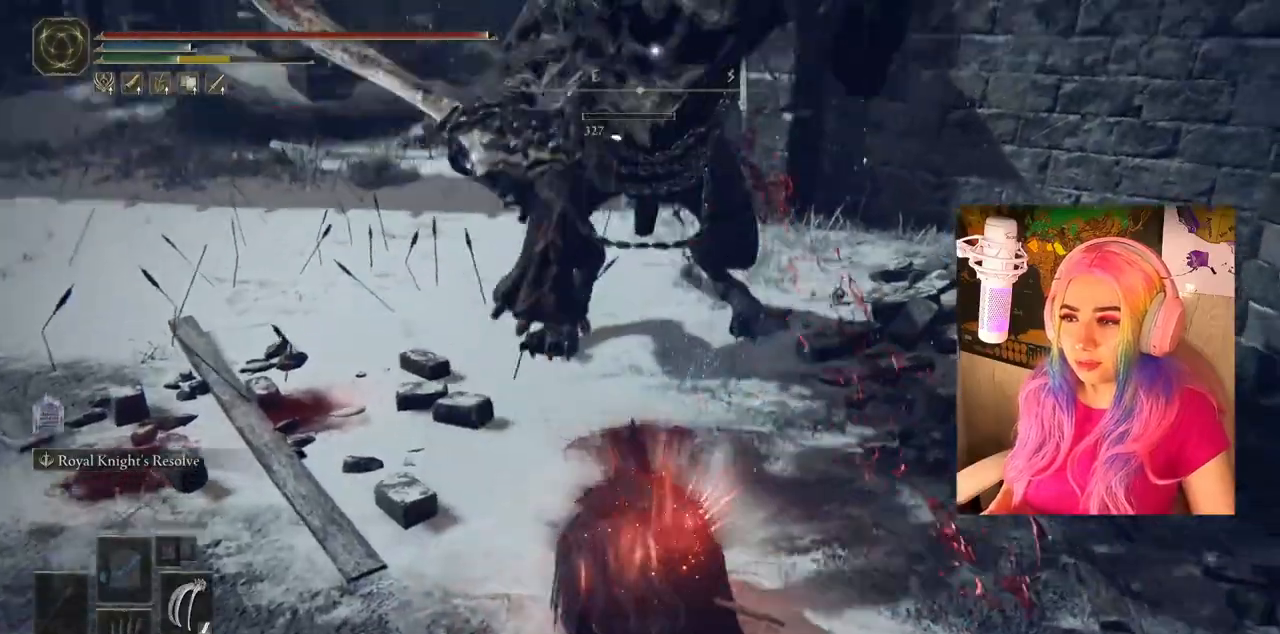
{"buttons": [], "left_stick": "down", "right_stick": "center", "events": []}
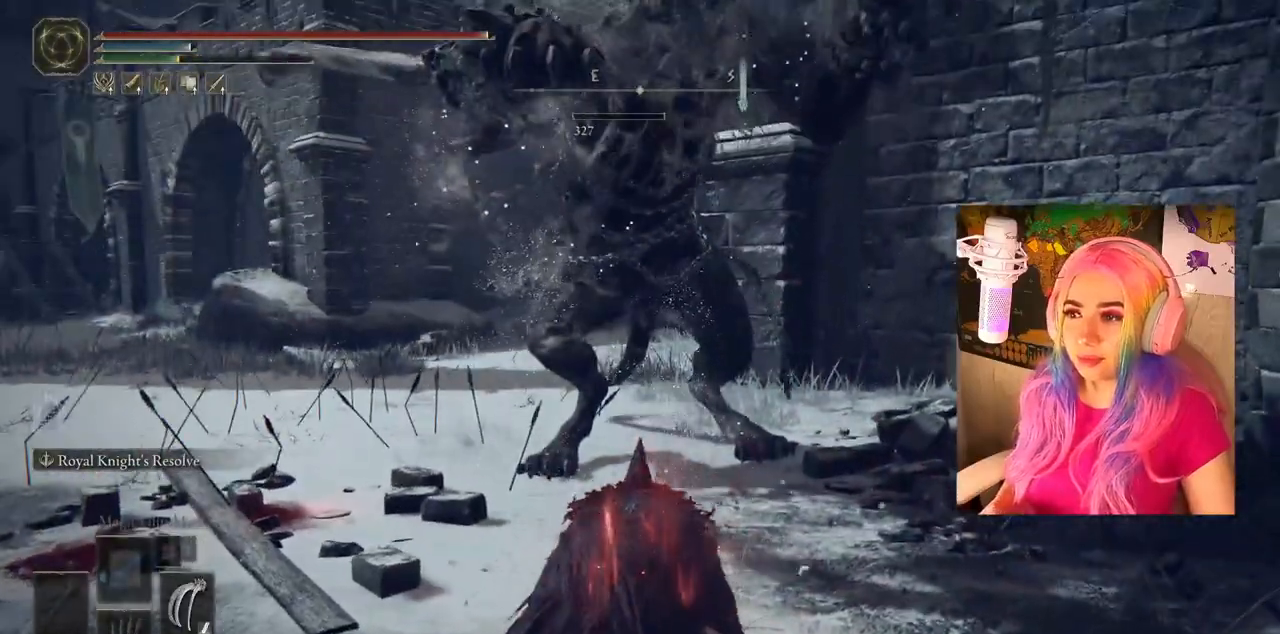
{"buttons": [], "left_stick": "down", "right_stick": "center", "events": []}
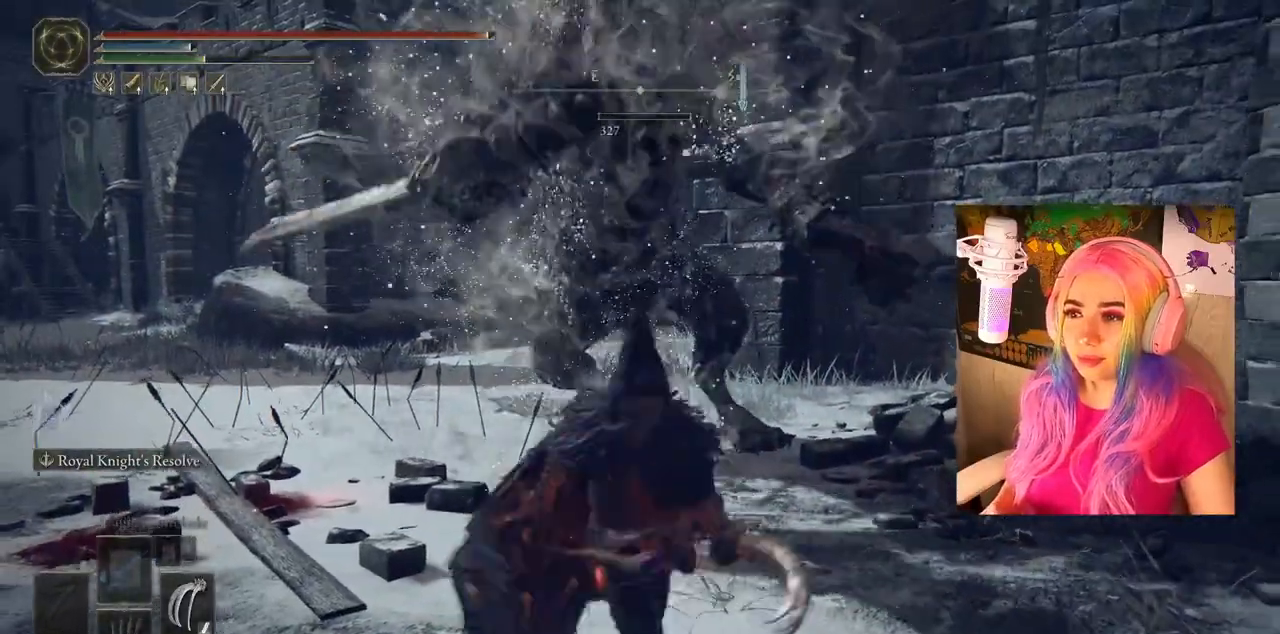
{"buttons": [], "left_stick": "down-left", "right_stick": "center", "events": [[383, "left_stick", "down-left"]]}
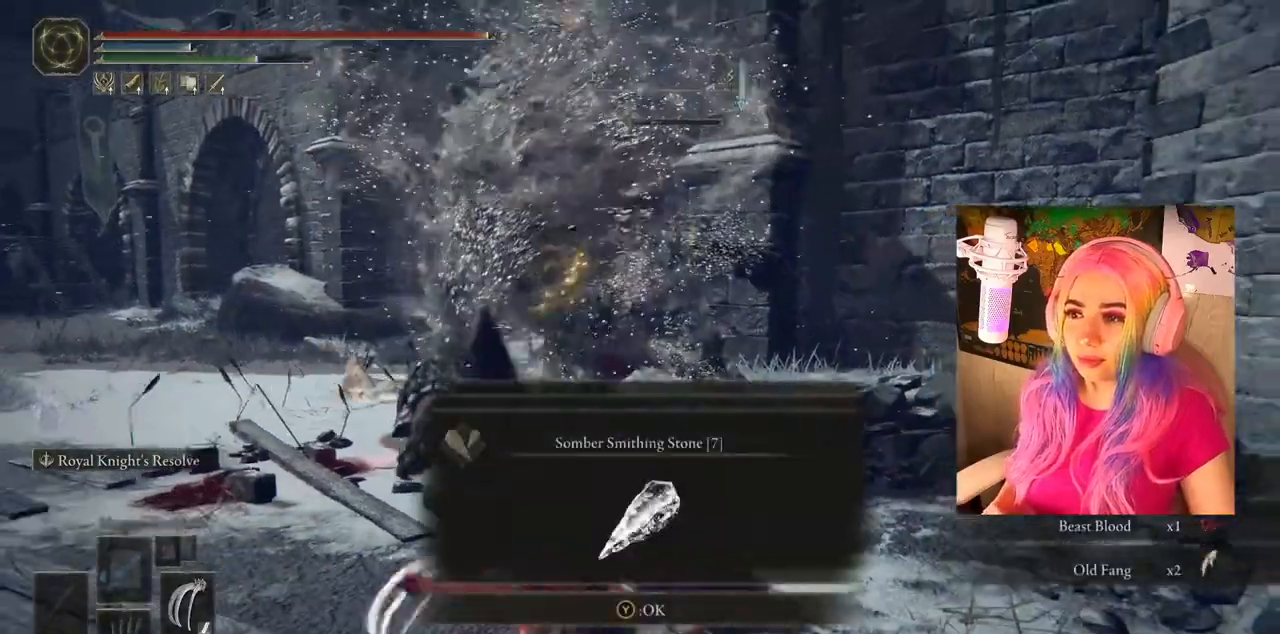
{"buttons": [], "left_stick": "center", "right_stick": "center", "events": [[17, "right_stick", "right"], [100, "left_stick", "up-left"], [167, "right_stick", "center"], [283, "left_stick", "center"]]}
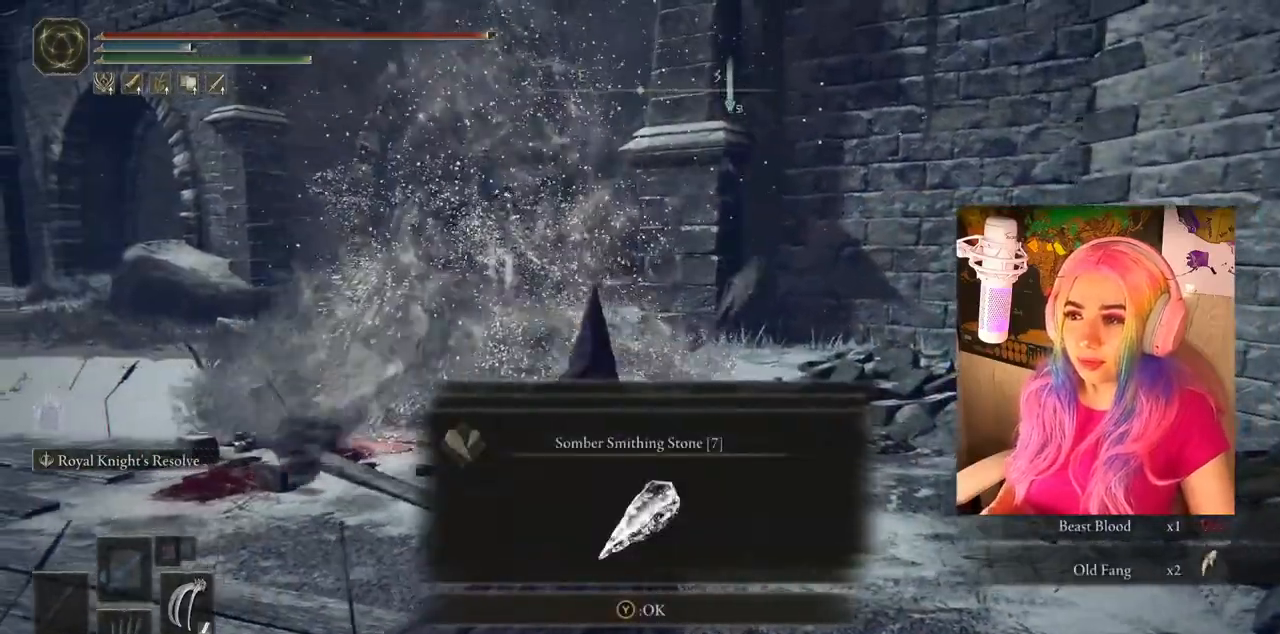
{"buttons": [], "left_stick": "center", "right_stick": "center", "events": [[67, "TRIANGLE", "down"], [183, "TRIANGLE", "up"]]}
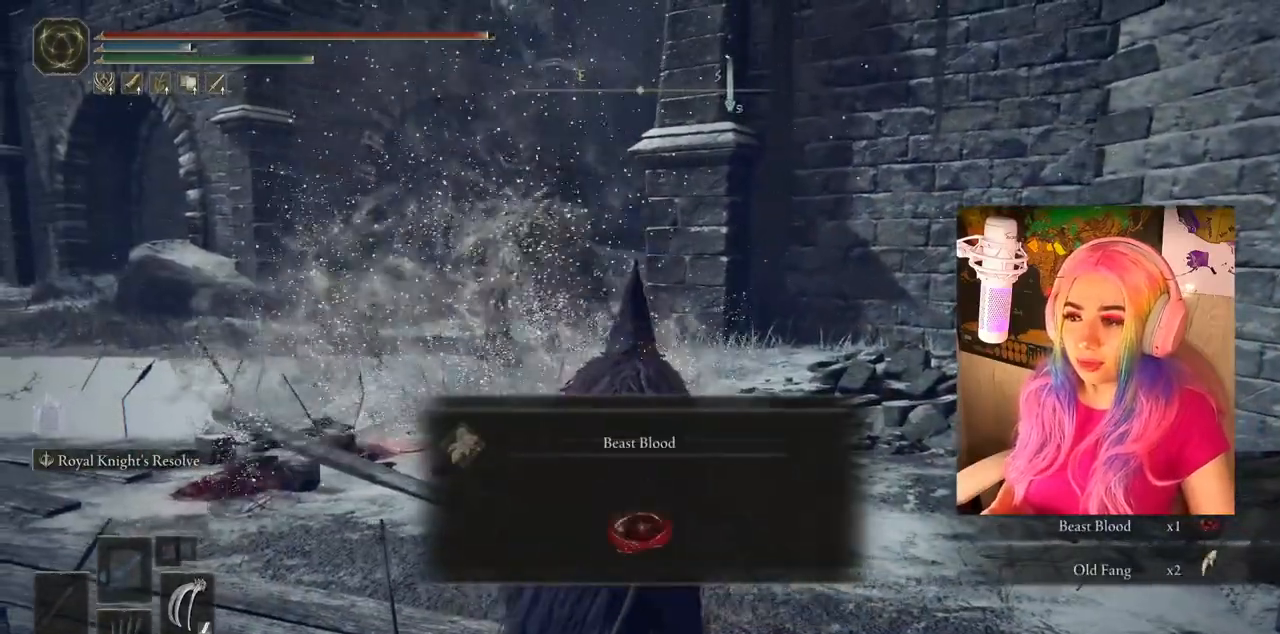
{"buttons": [], "left_stick": "down-right", "right_stick": "center", "events": [[233, "TRIANGLE", "down"], [333, "left_stick", "down-right"], [367, "TRIANGLE", "up"]]}
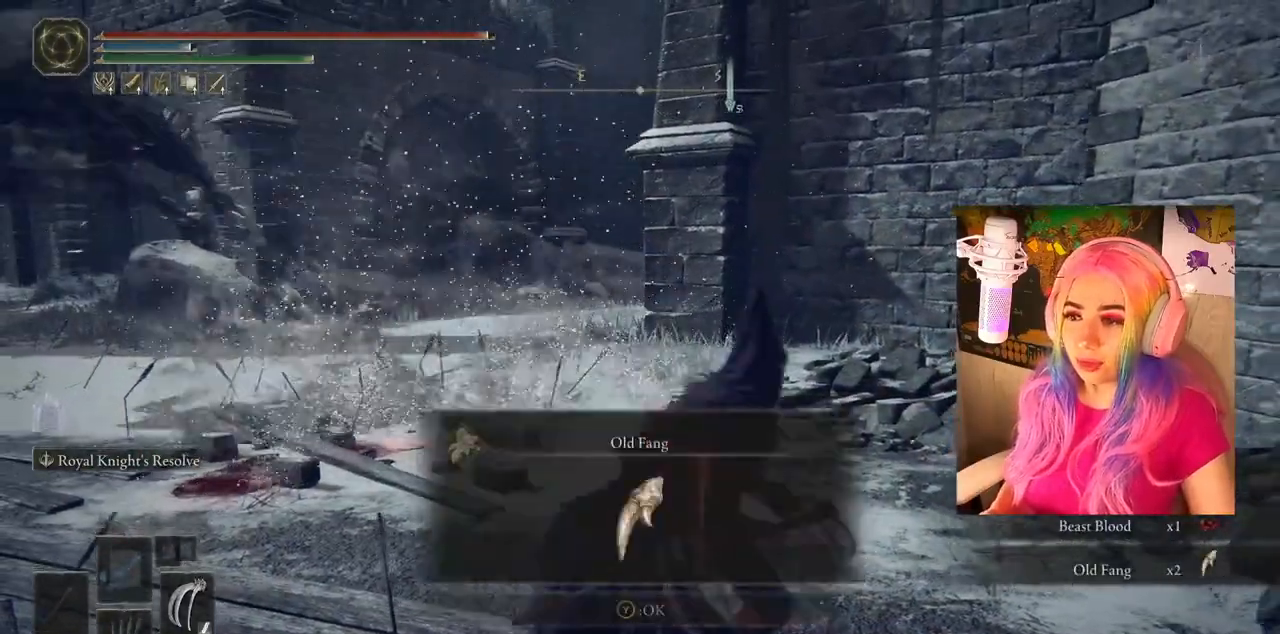
{"buttons": [], "left_stick": "down-right", "right_stick": "left", "events": [[350, "right_stick", "left"]]}
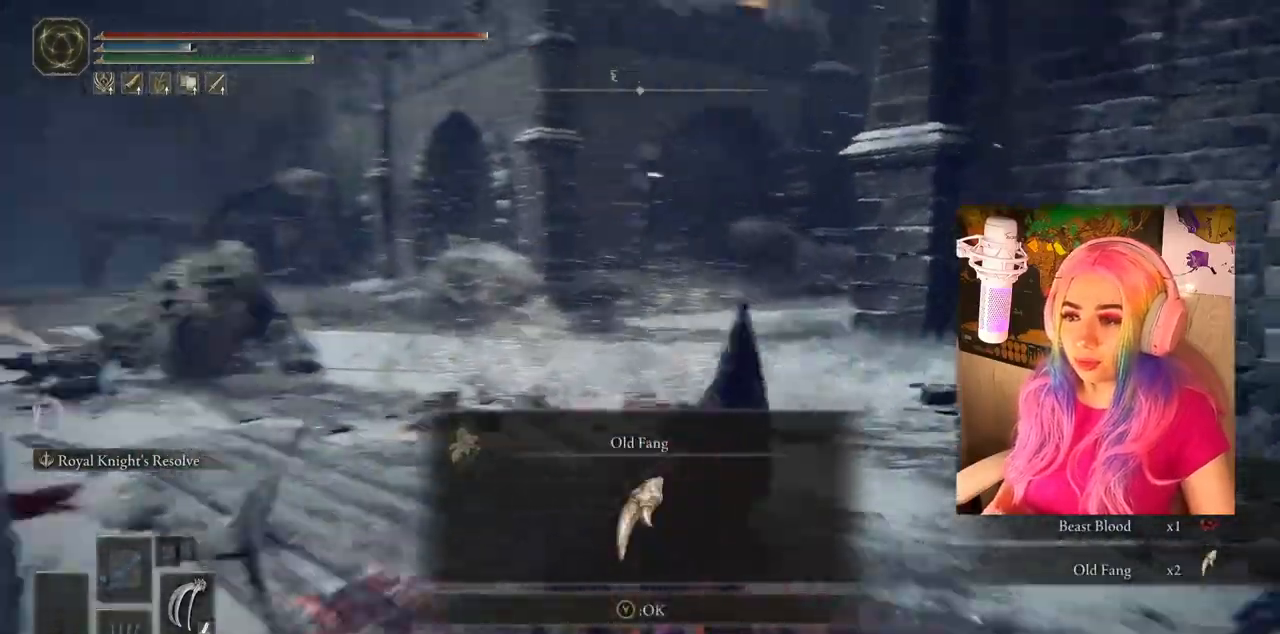
{"buttons": [], "left_stick": "down", "right_stick": "center", "events": [[167, "right_stick", "center"], [300, "TRIANGLE", "down"], [433, "TRIANGLE", "up"], [450, "left_stick", "down"]]}
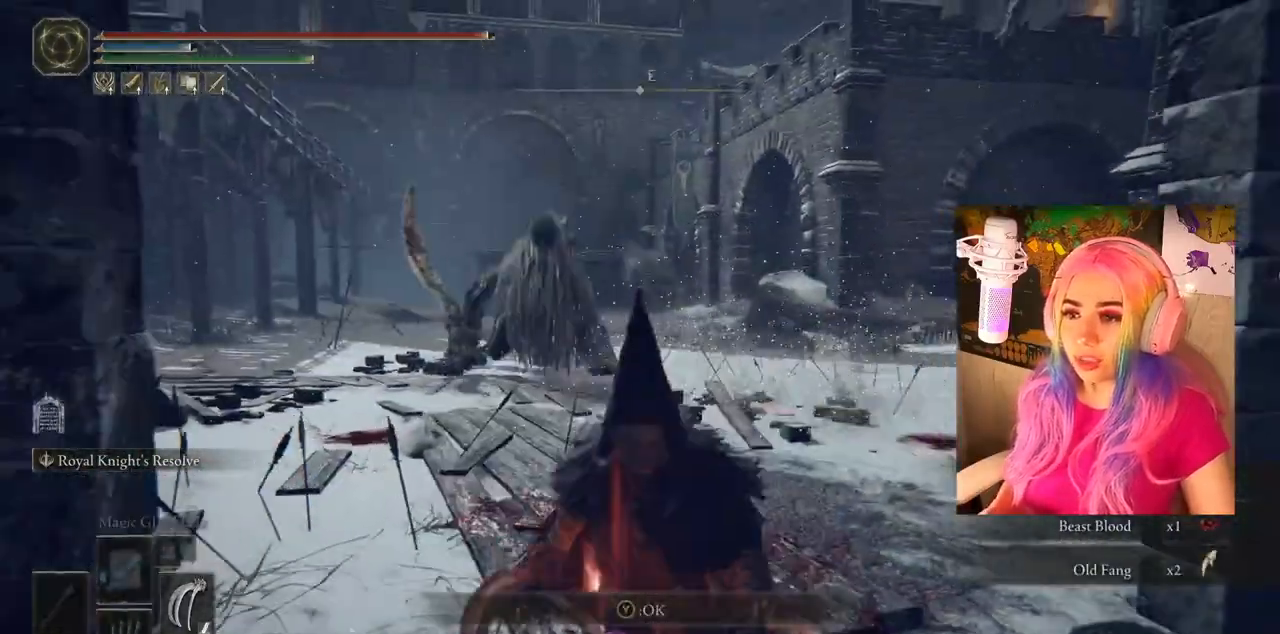
{"buttons": [], "left_stick": "down", "right_stick": "up", "events": [[117, "right_stick", "left"], [217, "right_stick", "center"], [433, "right_stick", "up"]]}
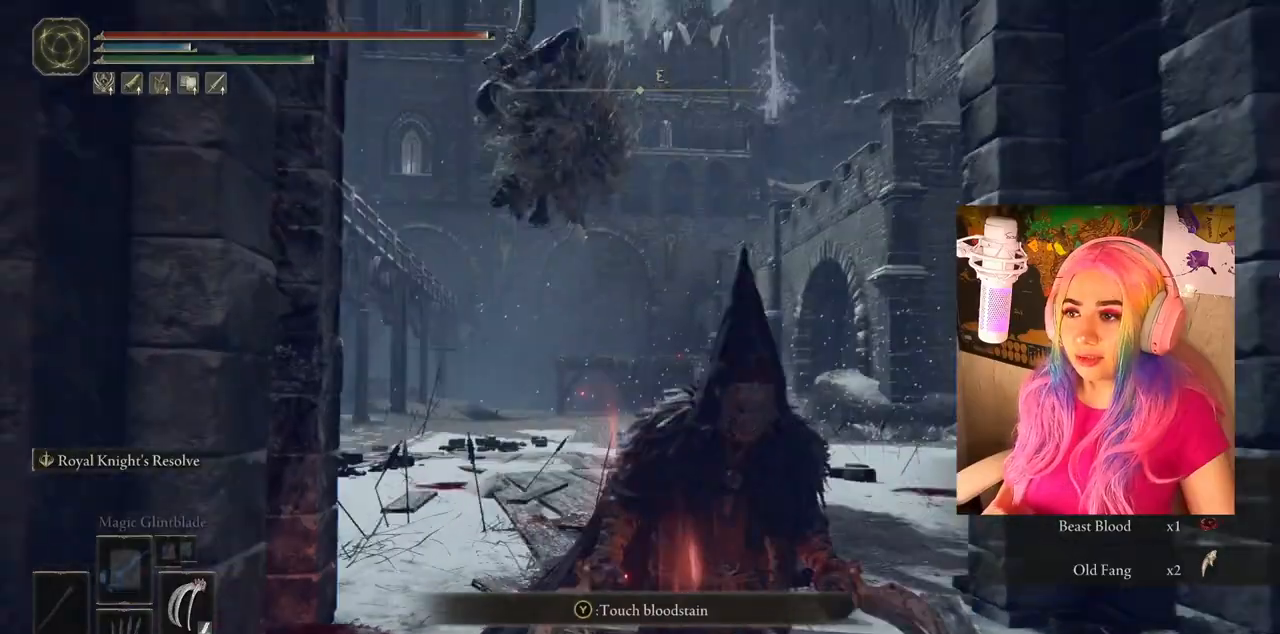
{"buttons": [], "left_stick": "down", "right_stick": "center", "events": [[17, "right_stick", "center"]]}
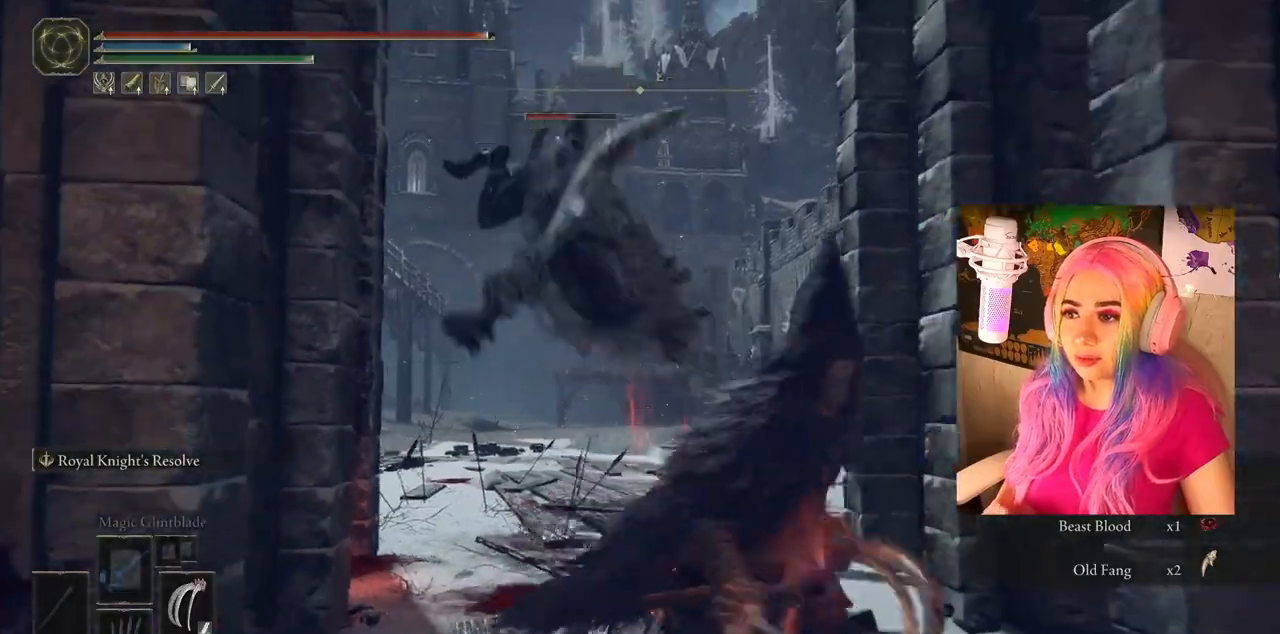
{"buttons": ["CIRCLE"], "left_stick": "up-left", "right_stick": "center", "events": [[350, "left_stick", "up-left"], [383, "CIRCLE", "down"]]}
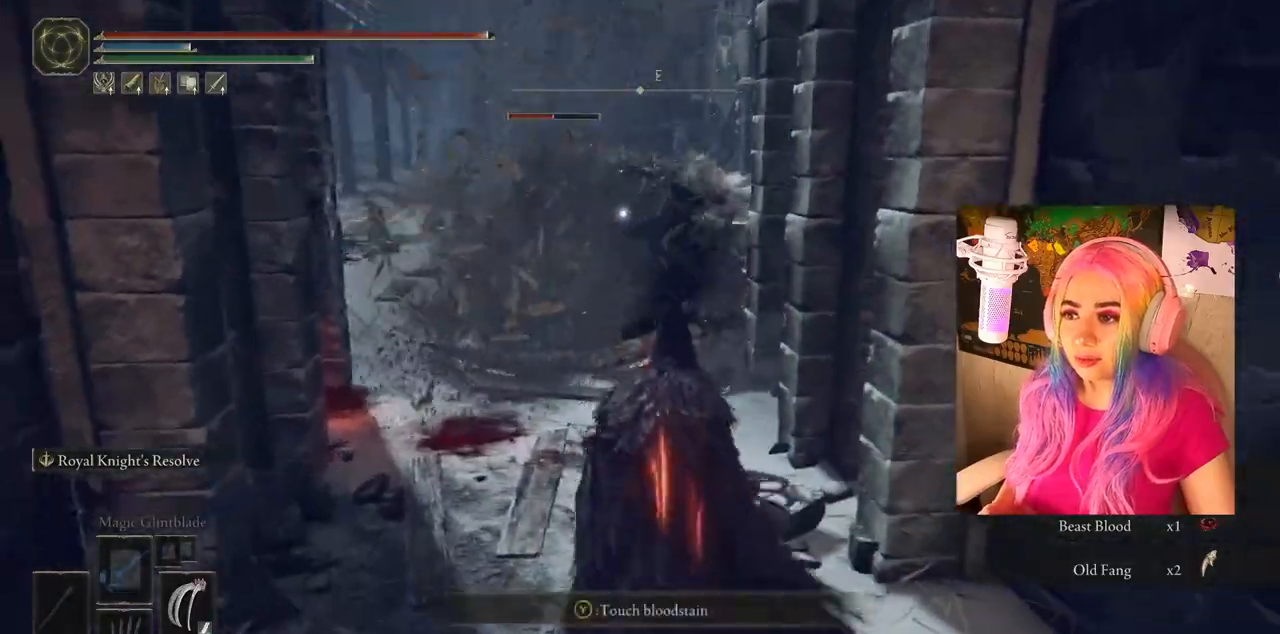
{"buttons": ["CIRCLE"], "left_stick": "up-left", "right_stick": "center", "events": []}
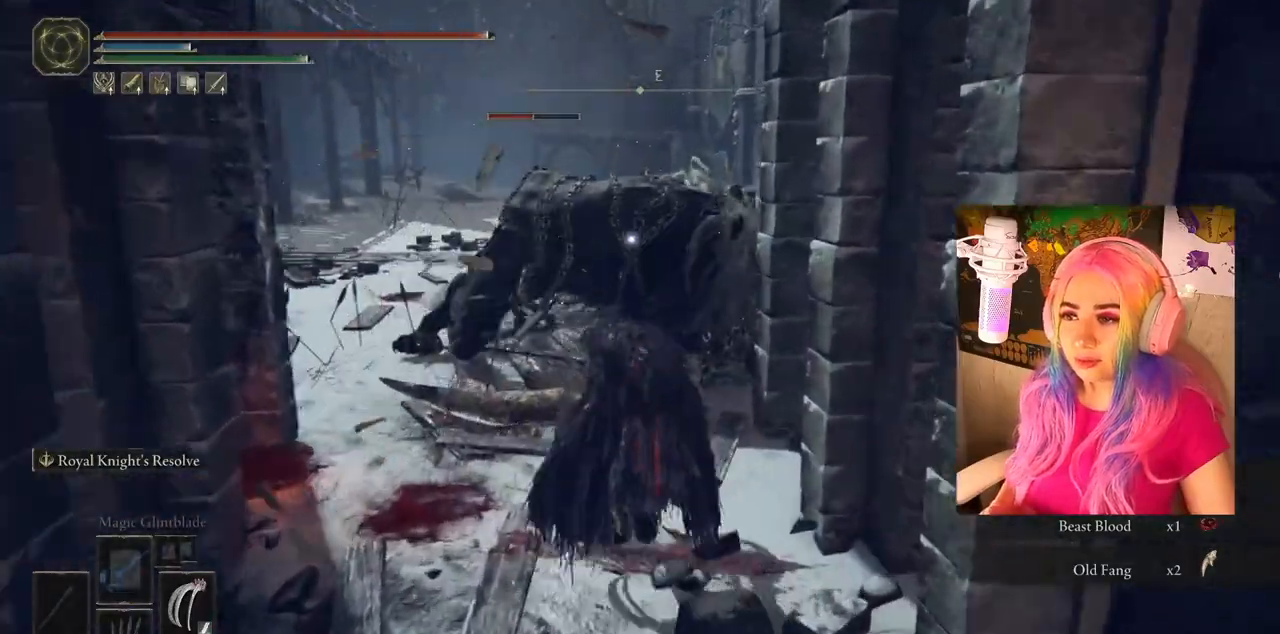
{"buttons": ["CROSS", "R2"], "left_stick": "up-left", "right_stick": "center", "events": [[217, "CROSS", "down"], [333, "R2", "down"], [500, "CIRCLE", "up"]]}
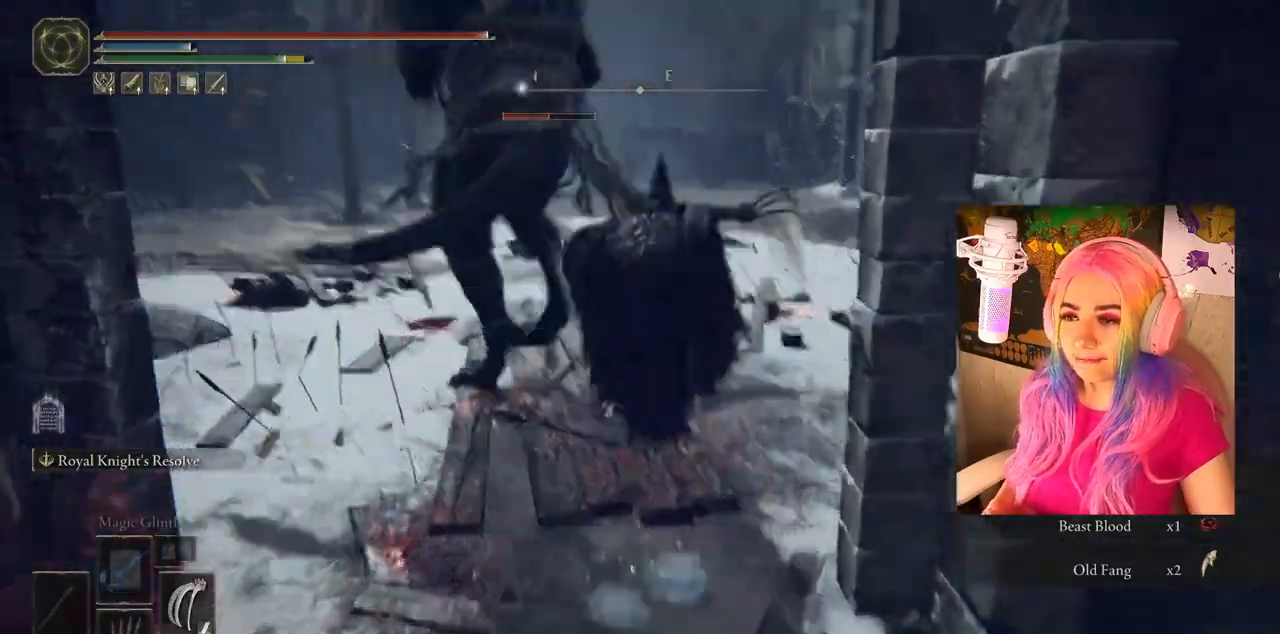
{"buttons": ["CIRCLE"], "left_stick": "down-right", "right_stick": "center", "events": [[17, "CROSS", "up"], [67, "R2", "up"], [417, "left_stick", "down-left"], [500, "CIRCLE", "down"], [500, "left_stick", "down-right"]]}
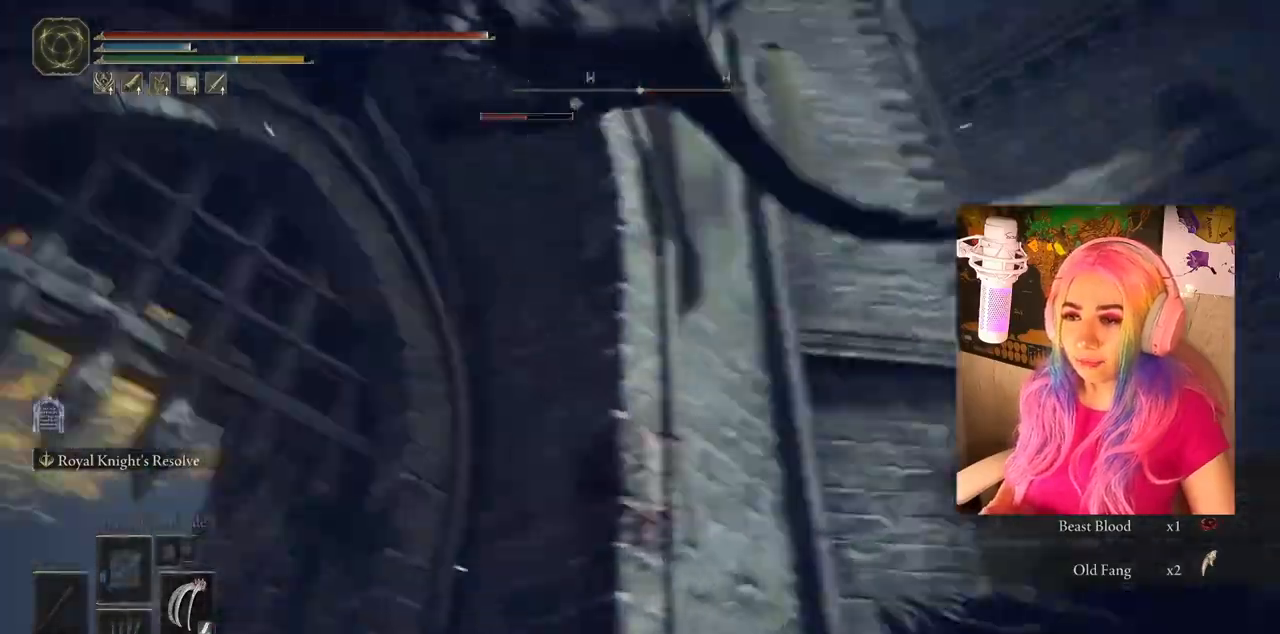
{"buttons": [], "left_stick": "up-right", "right_stick": "center", "events": [[33, "left_stick", "right"], [133, "left_stick", "up-right"], [150, "CIRCLE", "up"], [167, "CIRCLE", "down"], [233, "CIRCLE", "up"], [300, "CIRCLE", "down"], [400, "CIRCLE", "up"]]}
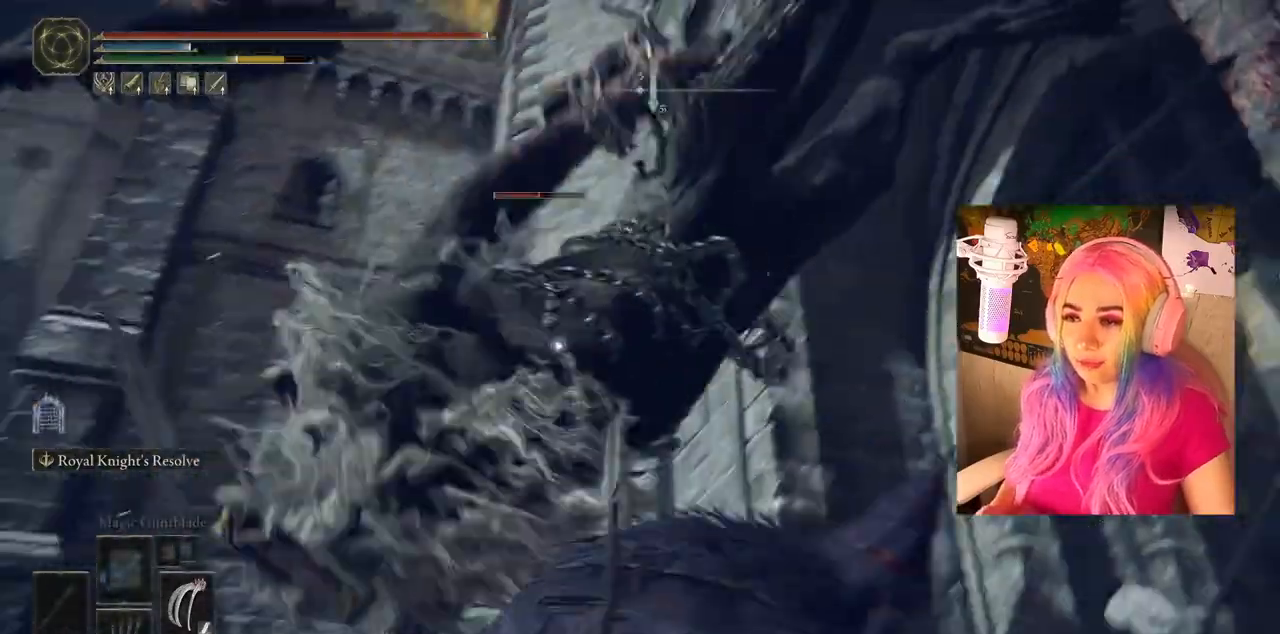
{"buttons": [], "left_stick": "up-left", "right_stick": "center", "events": [[17, "left_stick", "up"], [167, "left_stick", "up-left"]]}
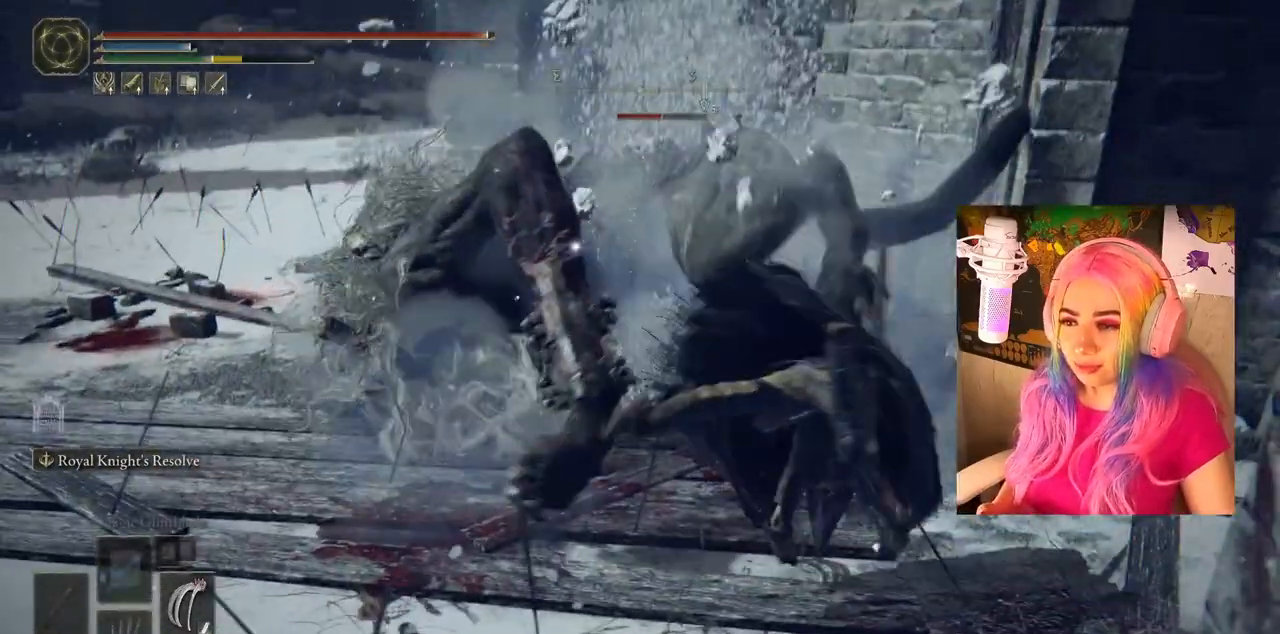
{"buttons": ["CROSS", "R2"], "left_stick": "up-left", "right_stick": "center", "events": [[350, "CROSS", "down"], [483, "R2", "down"]]}
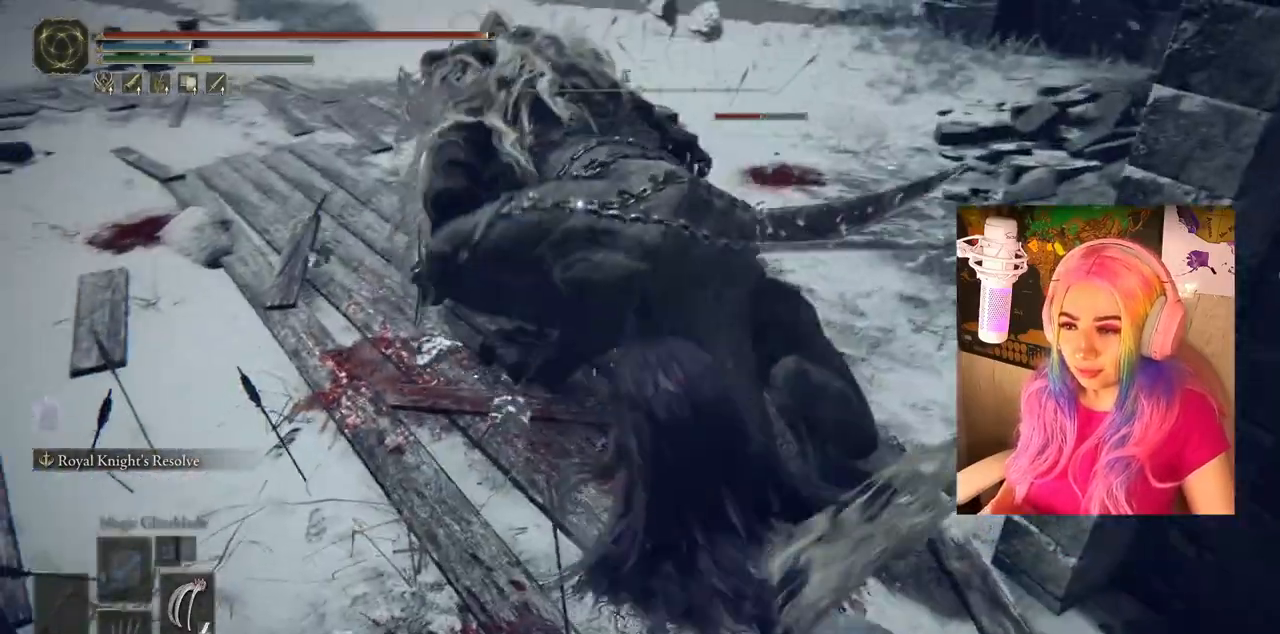
{"buttons": [], "left_stick": "up-right", "right_stick": "center", "events": [[167, "R2", "up"], [333, "CROSS", "up"], [350, "R1", "down"], [483, "R1", "up"], [483, "left_stick", "up-right"]]}
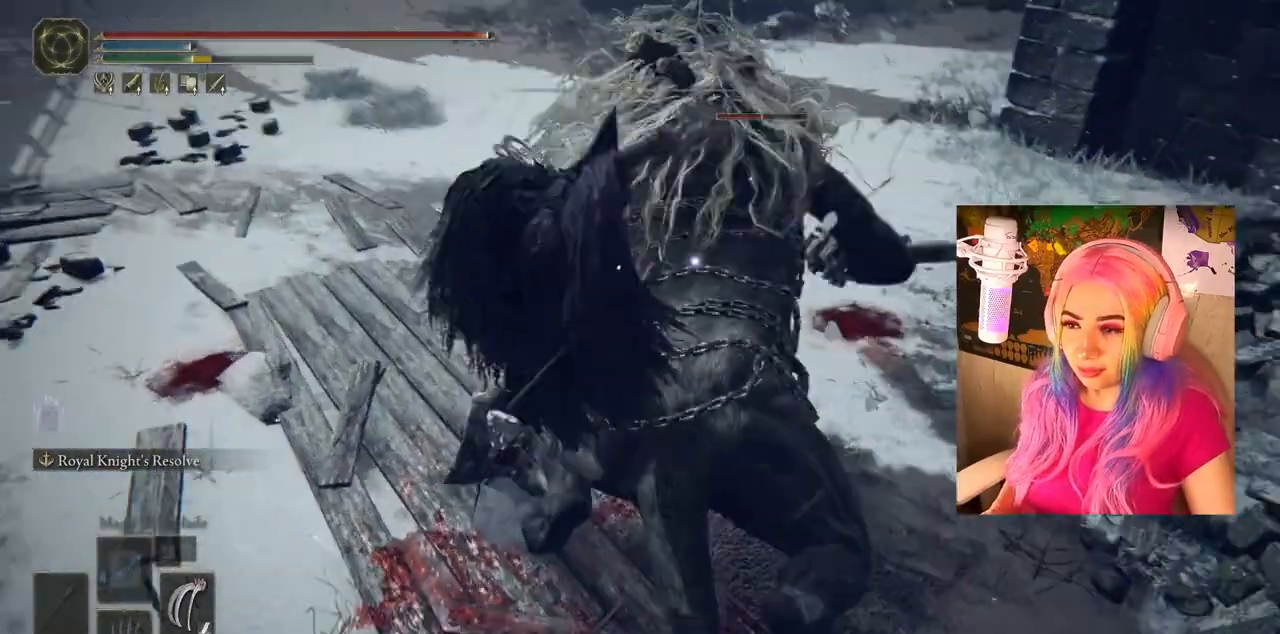
{"buttons": ["L1", "R1"], "left_stick": "up-right", "right_stick": "center", "events": [[117, "L1", "down"], [117, "R1", "down"], [200, "R1", "up"], [250, "R1", "down"], [300, "L1", "up"], [350, "R1", "up"], [400, "L1", "down"], [417, "R1", "down"]]}